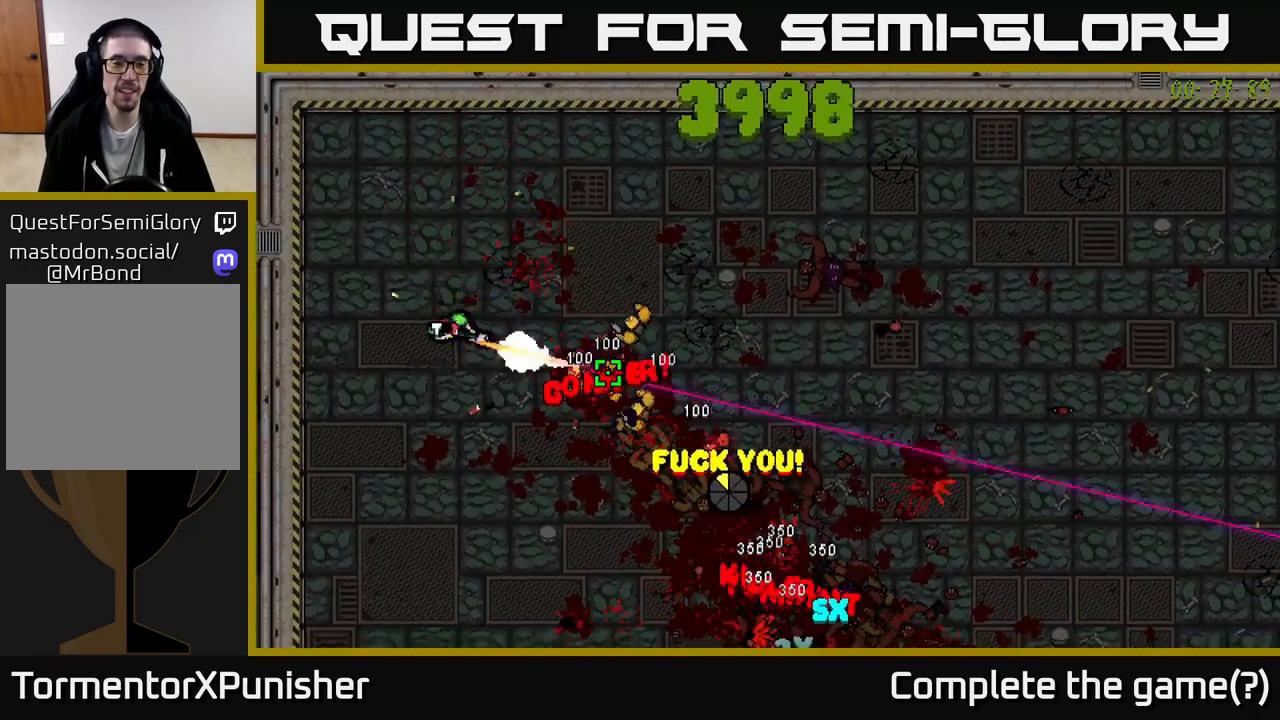
Gameplay with a controller (Xbox layout); each line is a JSON object with the inputs held at the frame after it. "events" lists button and stick changes between this image and that frame as [ms after this image, input, new state], when the widget could be followed in between.
{"buttons": ["R2"], "left_stick": "down", "right_stick": "up-right", "events": [[233, "right_stick", "up-right"], [267, "L2", "down"], [400, "L2", "up"], [450, "R2", "up"], [500, "R2", "down"]]}
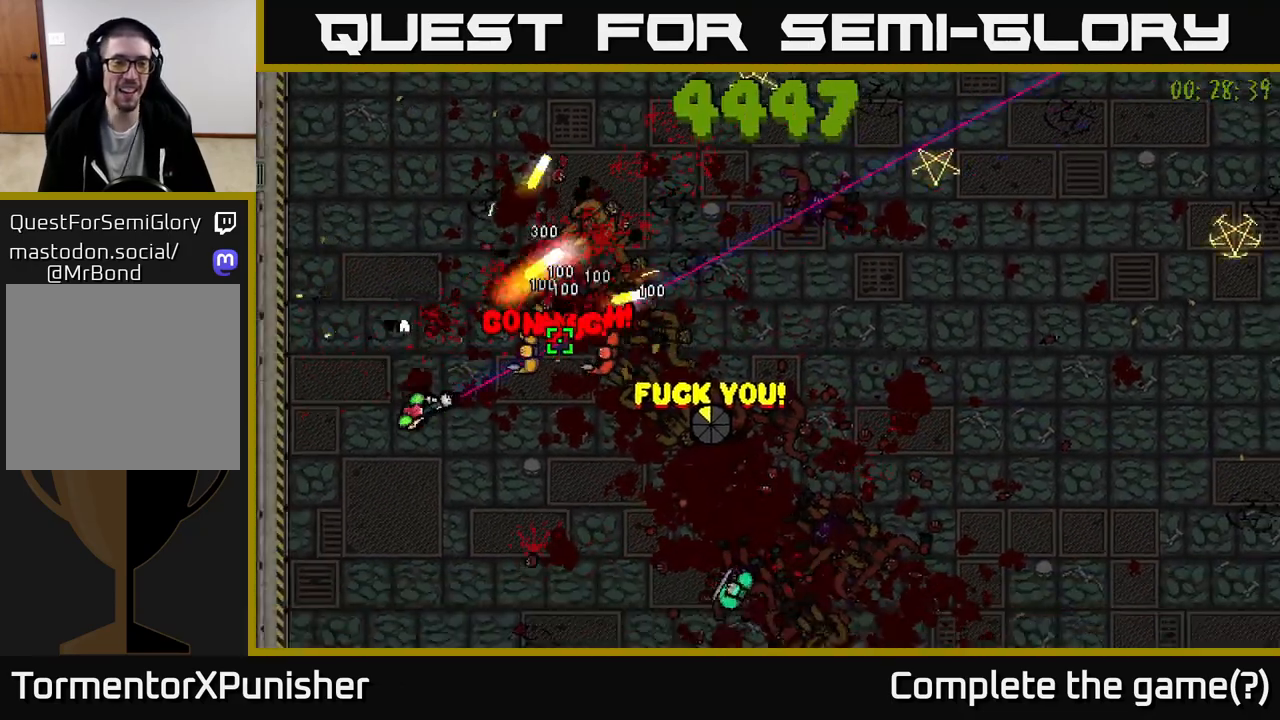
{"buttons": ["R2"], "left_stick": "down", "right_stick": "up-right", "events": [[117, "R2", "up"], [117, "right_stick", "right"], [167, "R2", "down"], [283, "right_stick", "up-right"]]}
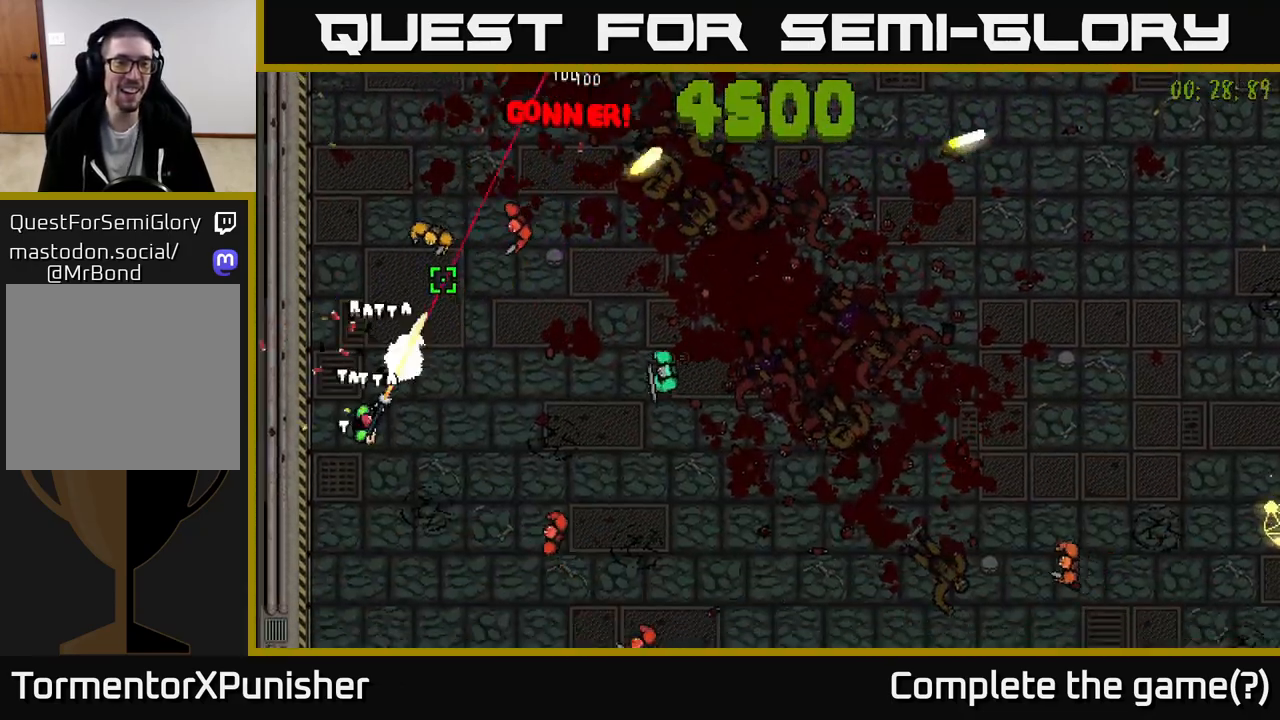
{"buttons": ["R2"], "left_stick": "down", "right_stick": "up-right", "events": [[183, "left_stick", "down-left"], [283, "left_stick", "down"]]}
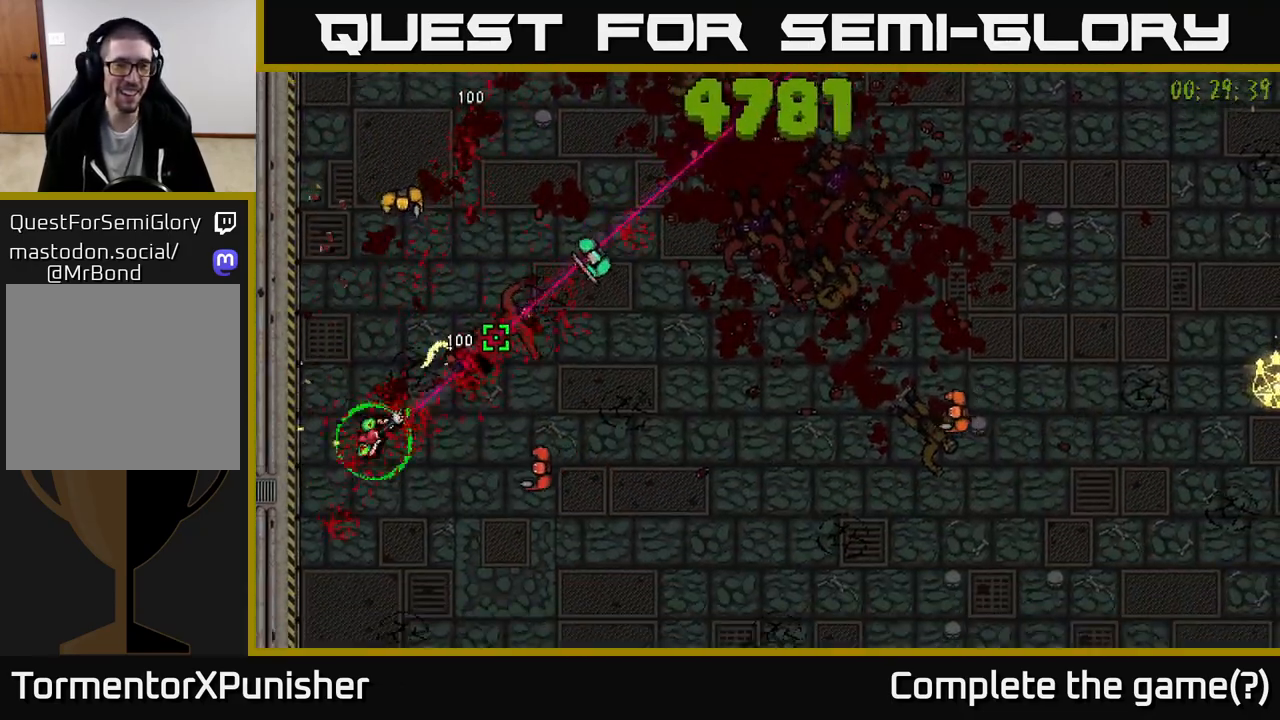
{"buttons": ["R2"], "left_stick": "right", "right_stick": "up", "events": [[100, "left_stick", "down-right"], [383, "right_stick", "up"], [483, "left_stick", "right"]]}
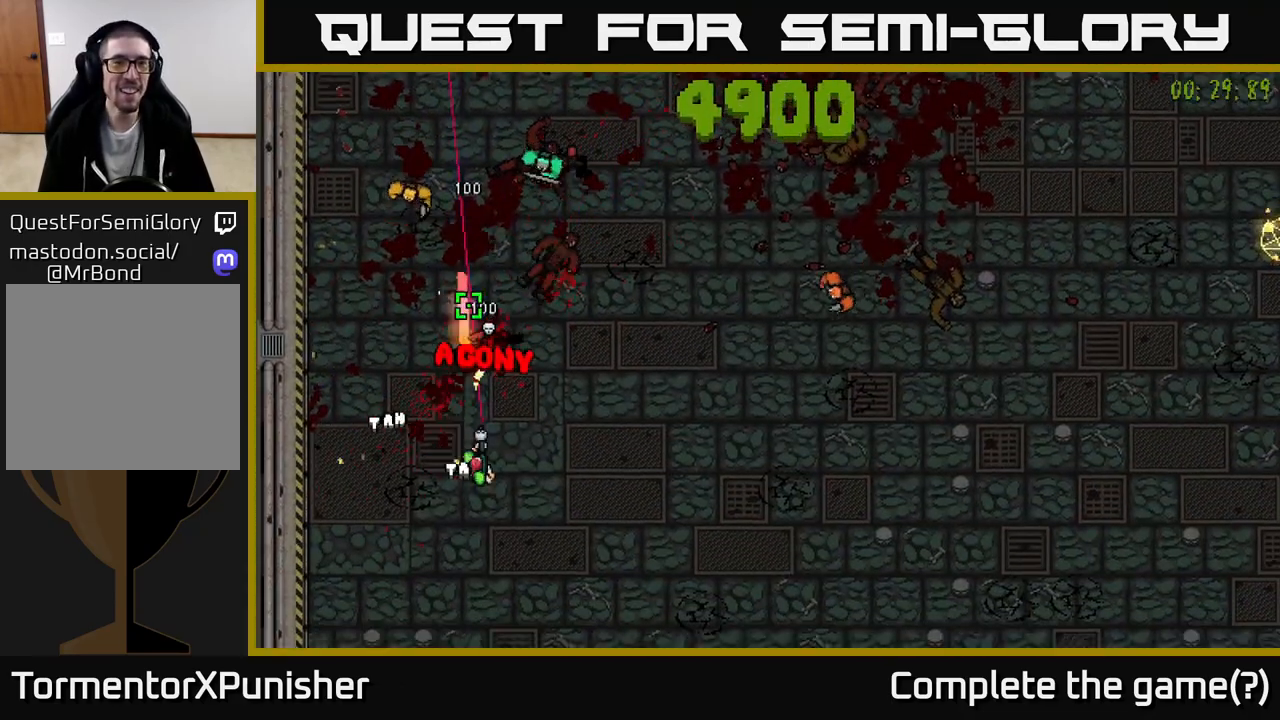
{"buttons": ["R2"], "left_stick": "right", "right_stick": "up-left", "events": [[233, "right_stick", "up-left"]]}
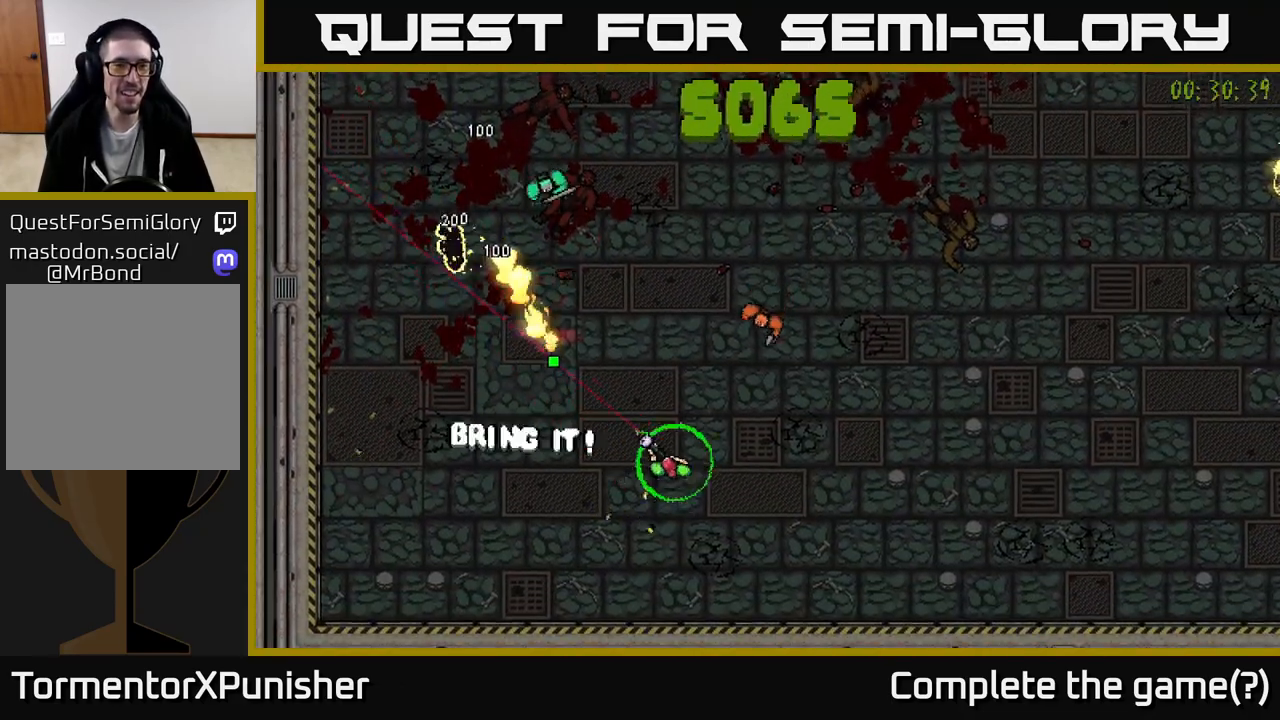
{"buttons": ["R2"], "left_stick": "right", "right_stick": "left", "events": [[50, "R2", "up"], [417, "R2", "down"], [450, "right_stick", "left"]]}
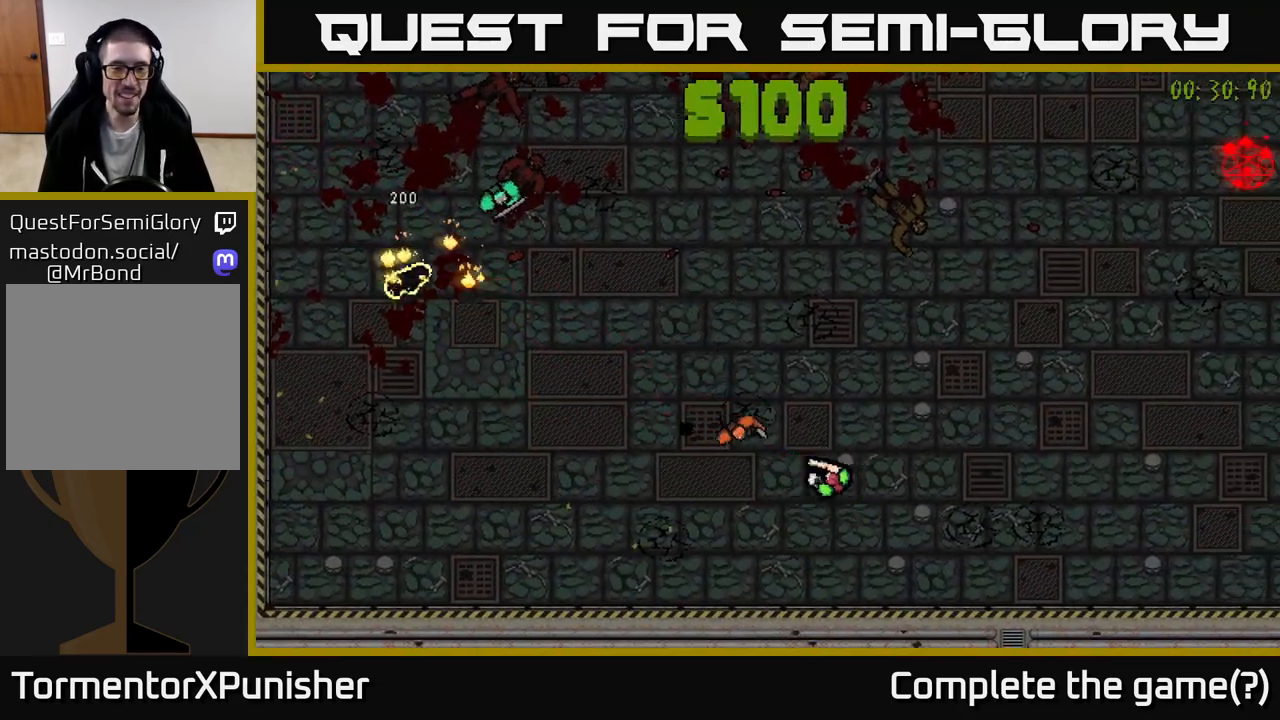
{"buttons": [], "left_stick": "up-right", "right_stick": "left", "events": [[17, "R2", "up"], [150, "left_stick", "up-right"], [400, "right_stick", "down-left"], [500, "right_stick", "left"]]}
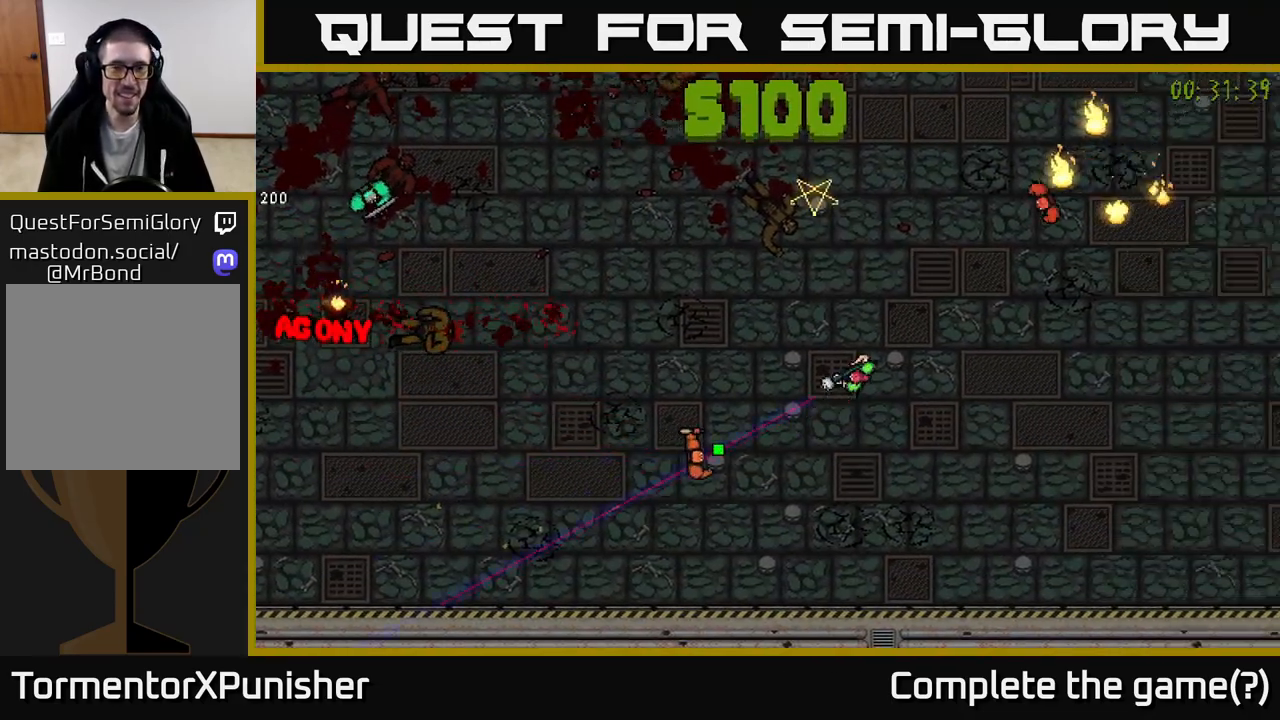
{"buttons": [], "left_stick": "up-left", "right_stick": "left", "events": [[150, "left_stick", "up-left"]]}
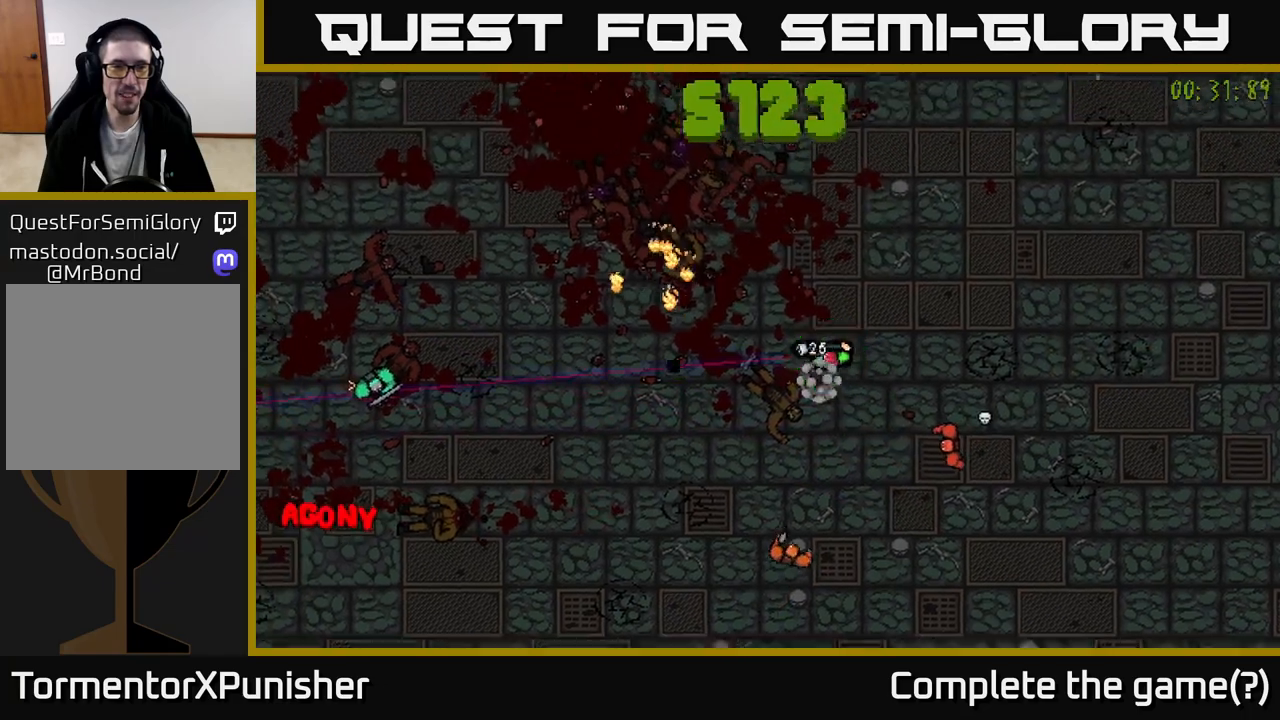
{"buttons": [], "left_stick": "left", "right_stick": "down-left", "events": [[300, "right_stick", "down-left"], [367, "left_stick", "left"]]}
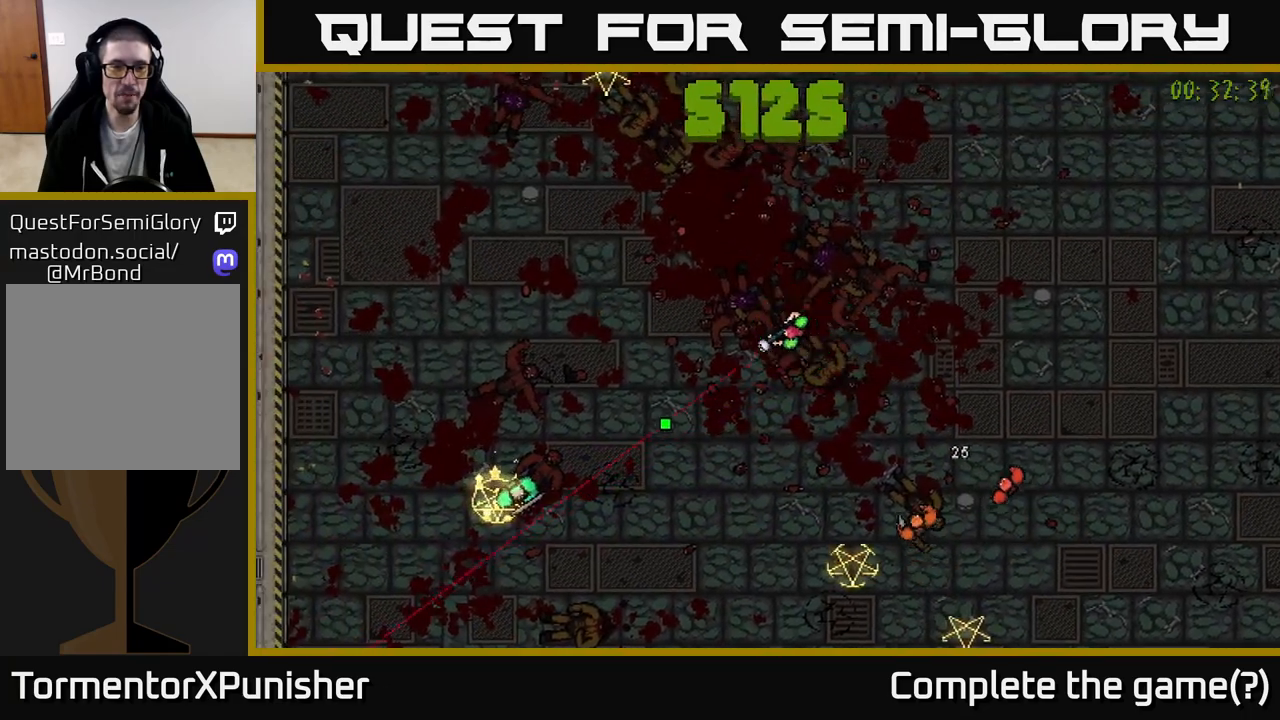
{"buttons": [], "left_stick": "down-left", "right_stick": "down-left", "events": [[317, "left_stick", "down-left"]]}
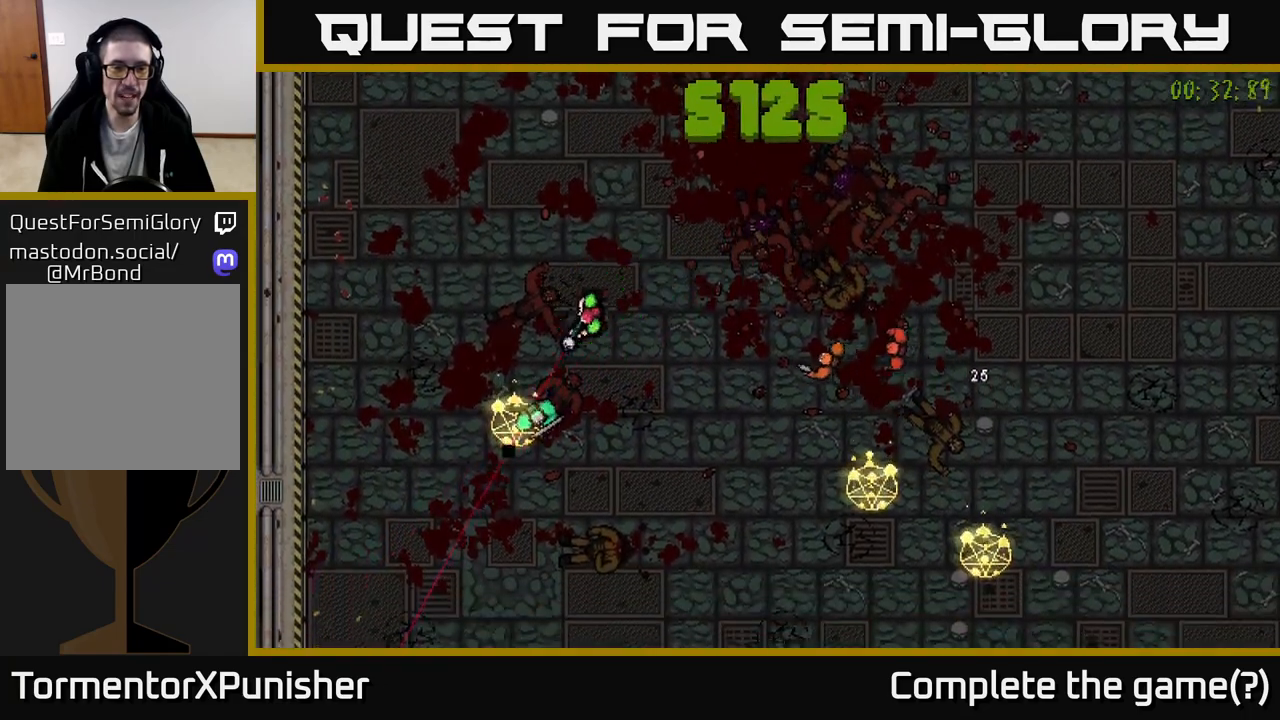
{"buttons": [], "left_stick": "up", "right_stick": "down-right", "events": [[67, "R2", "down"], [67, "right_stick", "down"], [133, "left_stick", "up-left"], [150, "R2", "up"], [183, "left_stick", "up"], [450, "right_stick", "down-right"]]}
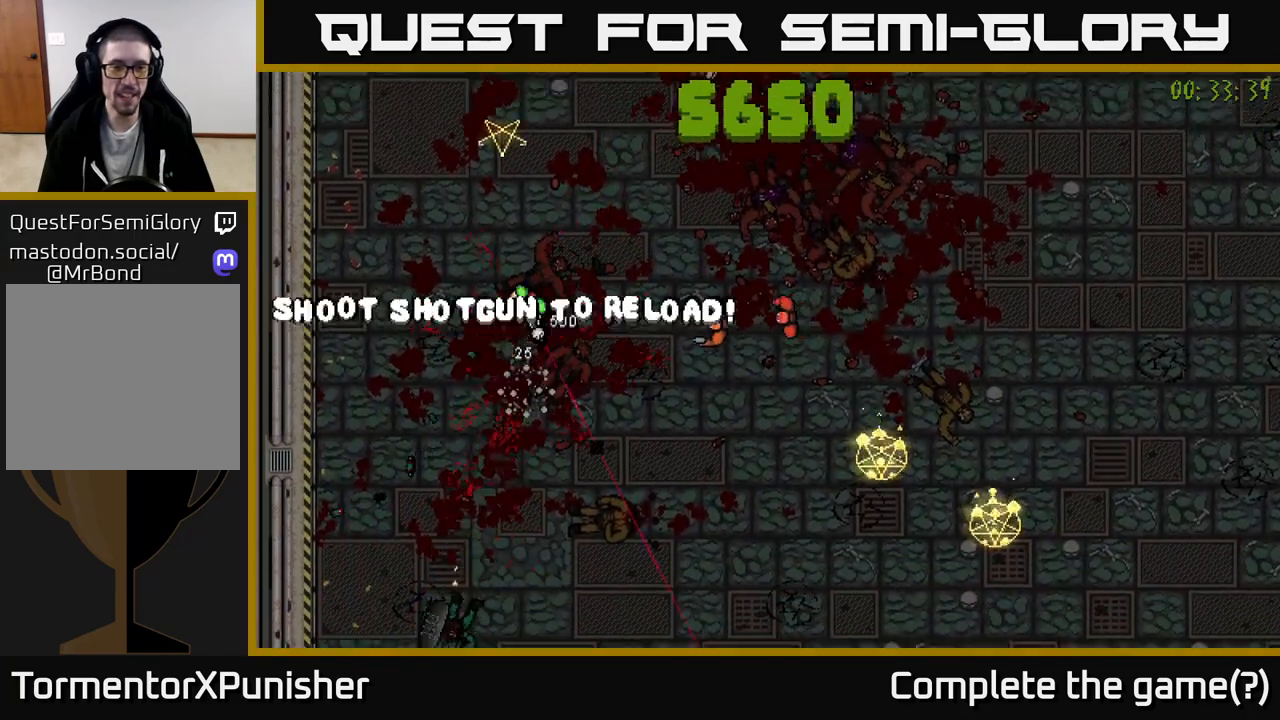
{"buttons": [], "left_stick": "up-left", "right_stick": "right", "events": [[183, "left_stick", "up-right"], [183, "right_stick", "right"], [417, "left_stick", "up-left"]]}
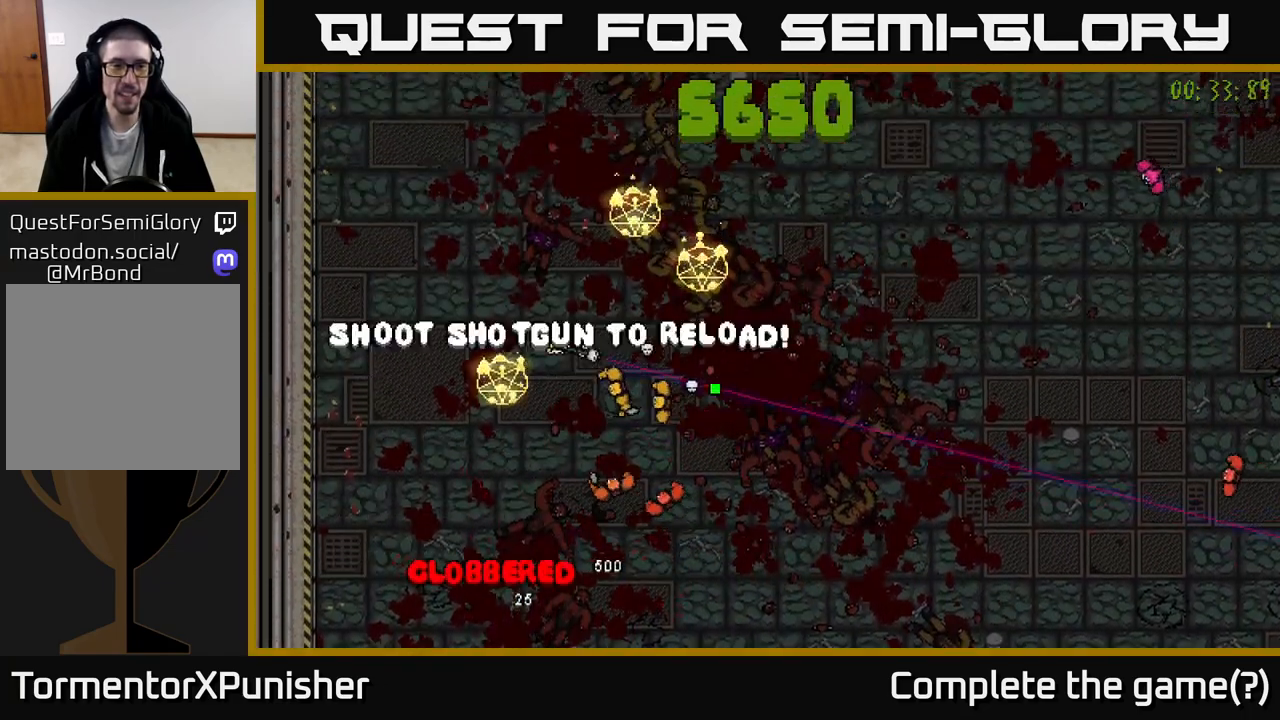
{"buttons": [], "left_stick": "down-right", "right_stick": "down-right", "events": [[67, "right_stick", "down-right"], [317, "left_stick", "up"], [467, "left_stick", "down-right"]]}
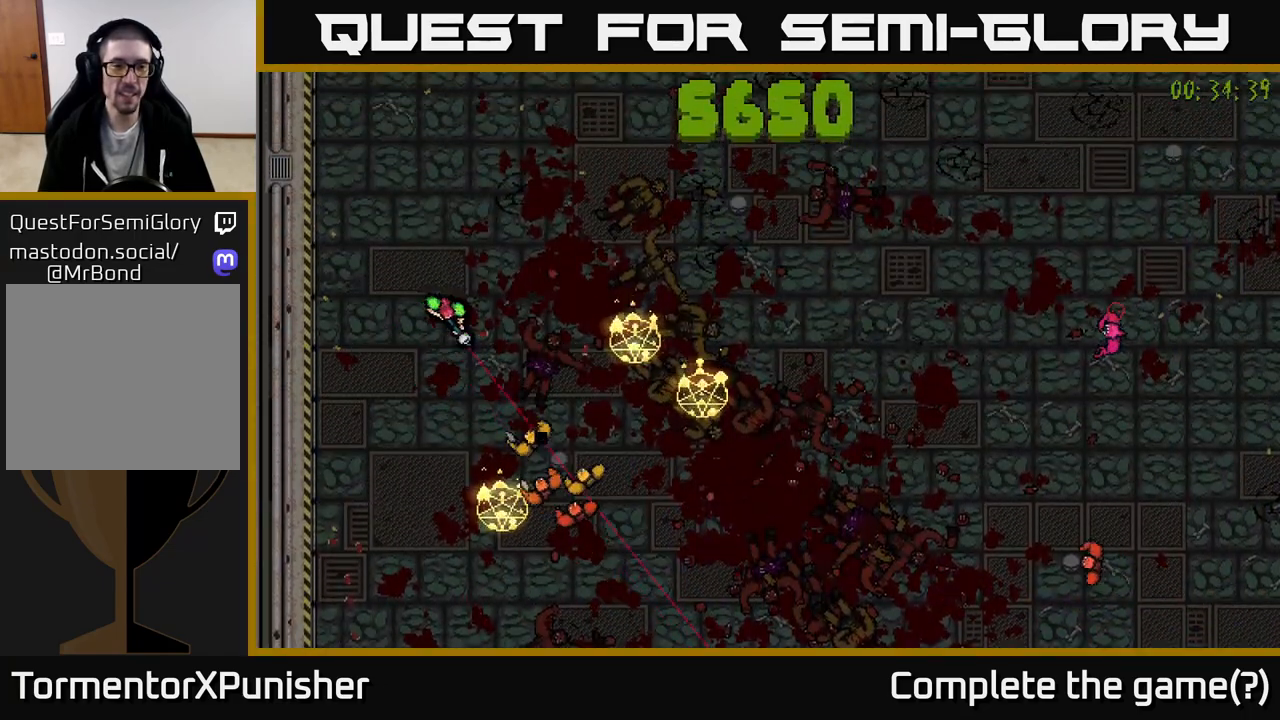
{"buttons": [], "left_stick": "up-right", "right_stick": "down-right", "events": [[50, "L2", "down"], [133, "left_stick", "up-left"], [167, "L2", "up"], [250, "left_stick", "up"], [483, "left_stick", "up-right"]]}
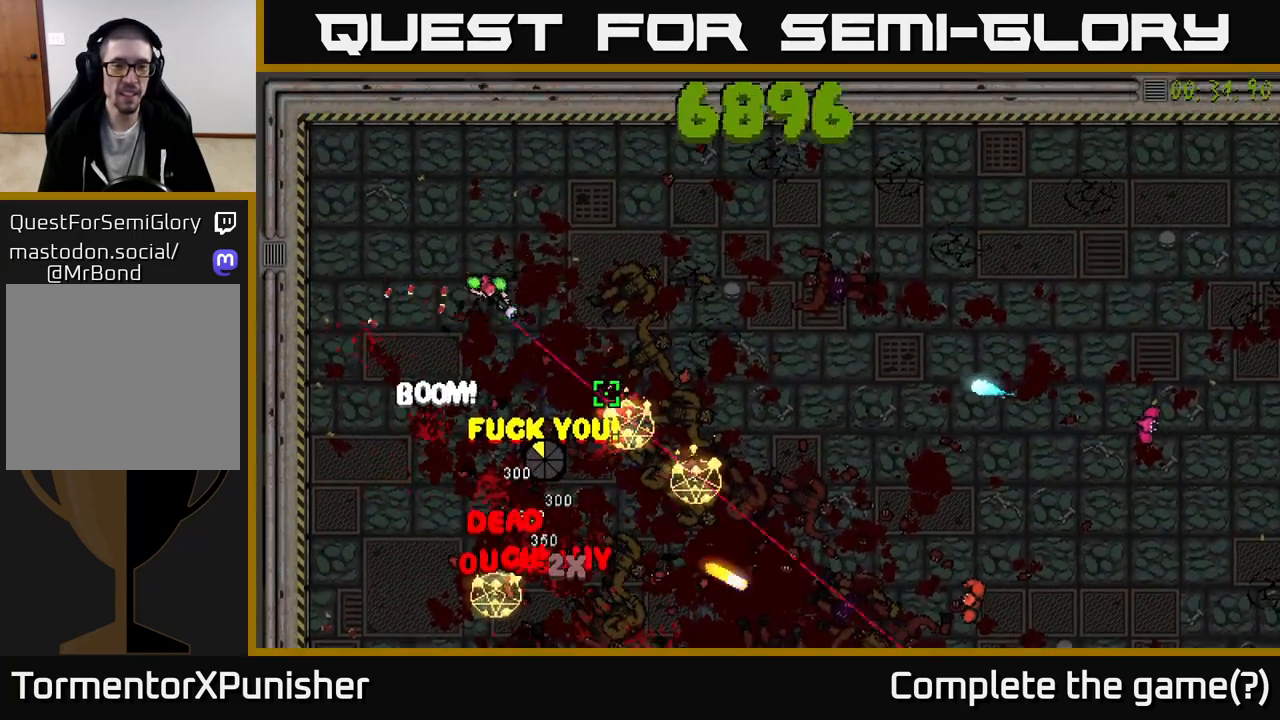
{"buttons": ["R2"], "left_stick": "right", "right_stick": "down-right", "events": [[100, "left_stick", "right"], [333, "R2", "down"]]}
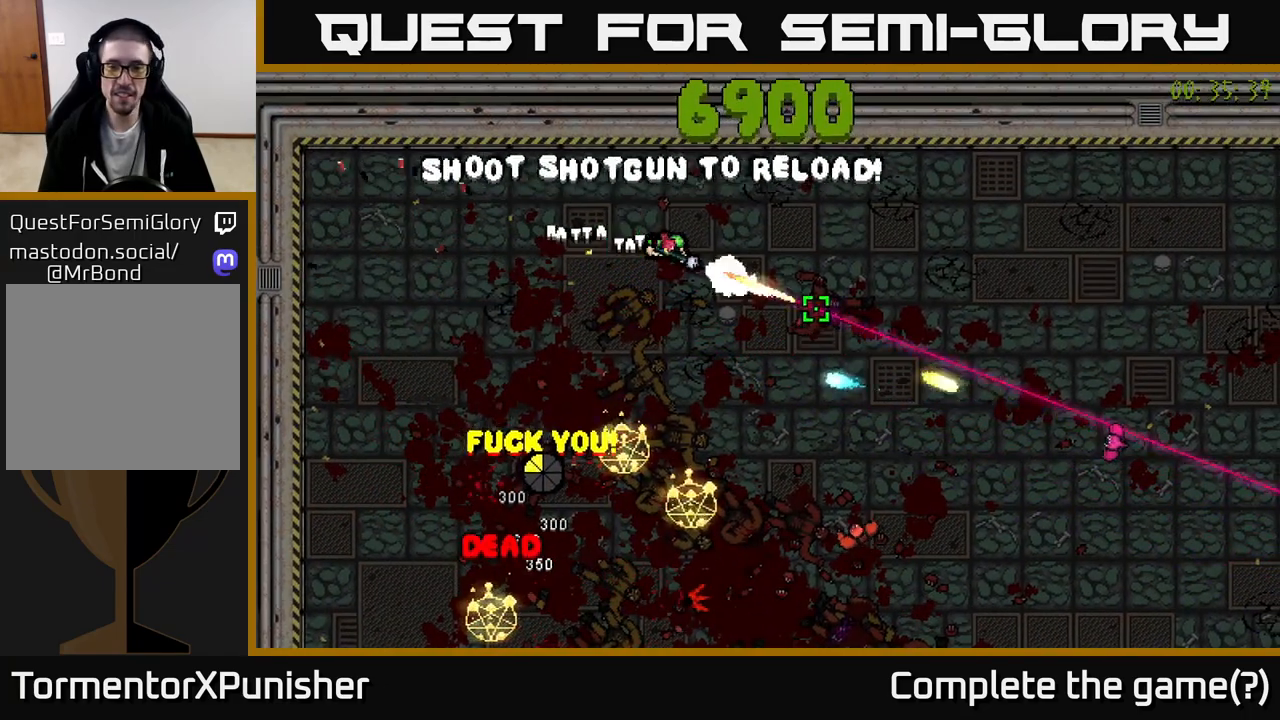
{"buttons": ["R2"], "left_stick": "right", "right_stick": "down", "events": [[67, "R2", "up"], [300, "right_stick", "down"], [417, "R2", "down"]]}
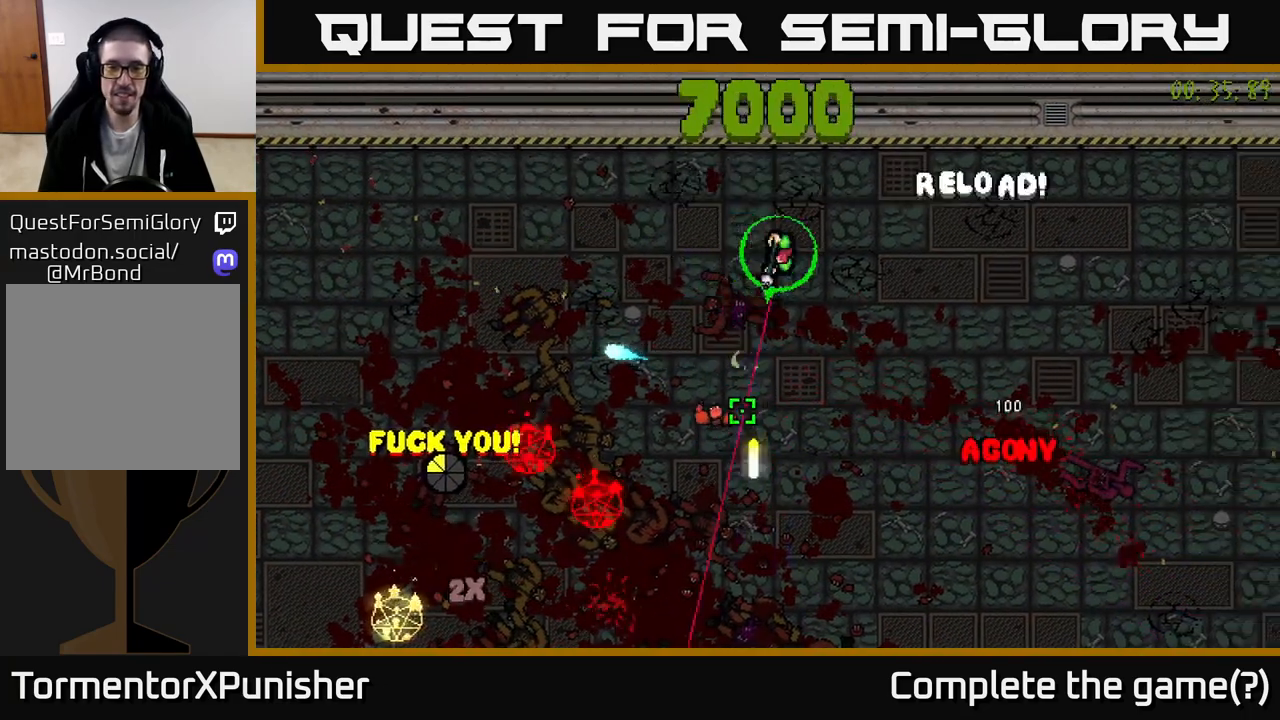
{"buttons": ["R2"], "left_stick": "right", "right_stick": "down-left", "events": [[33, "right_stick", "down-left"], [183, "right_stick", "left"], [367, "right_stick", "down-left"]]}
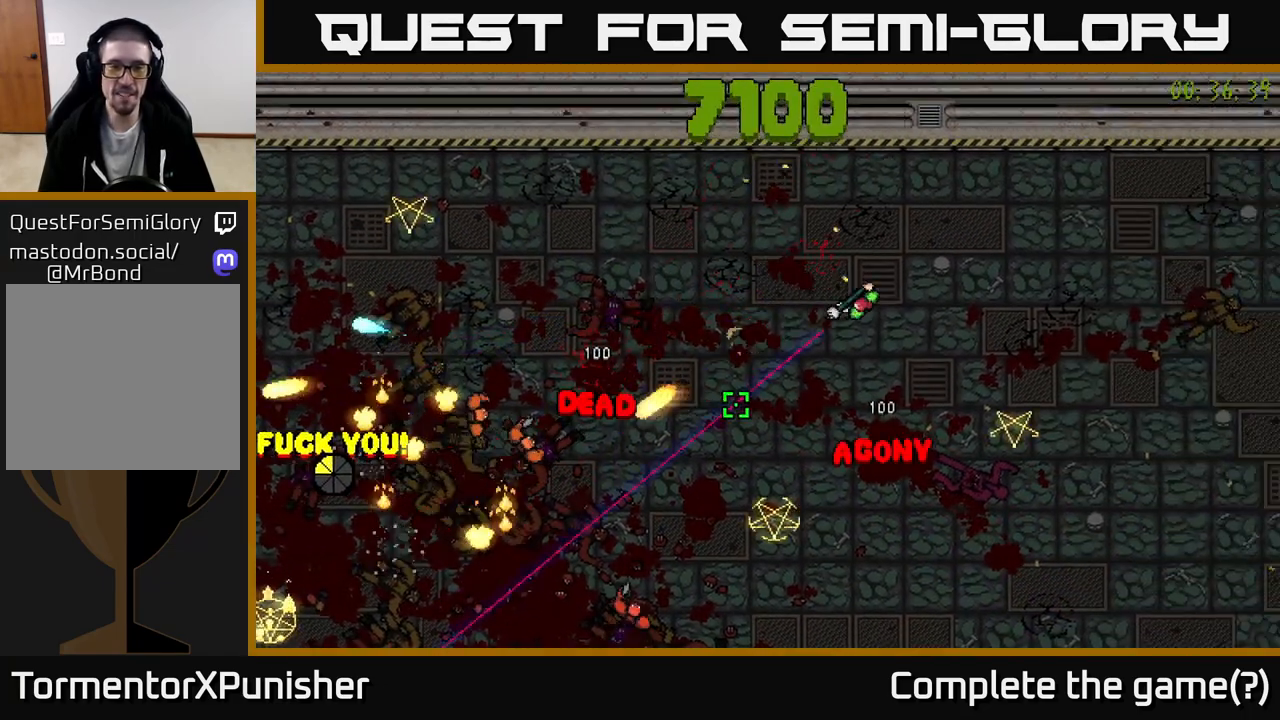
{"buttons": ["R2"], "left_stick": "down-right", "right_stick": "left", "events": [[17, "left_stick", "down-right"], [17, "right_stick", "left"]]}
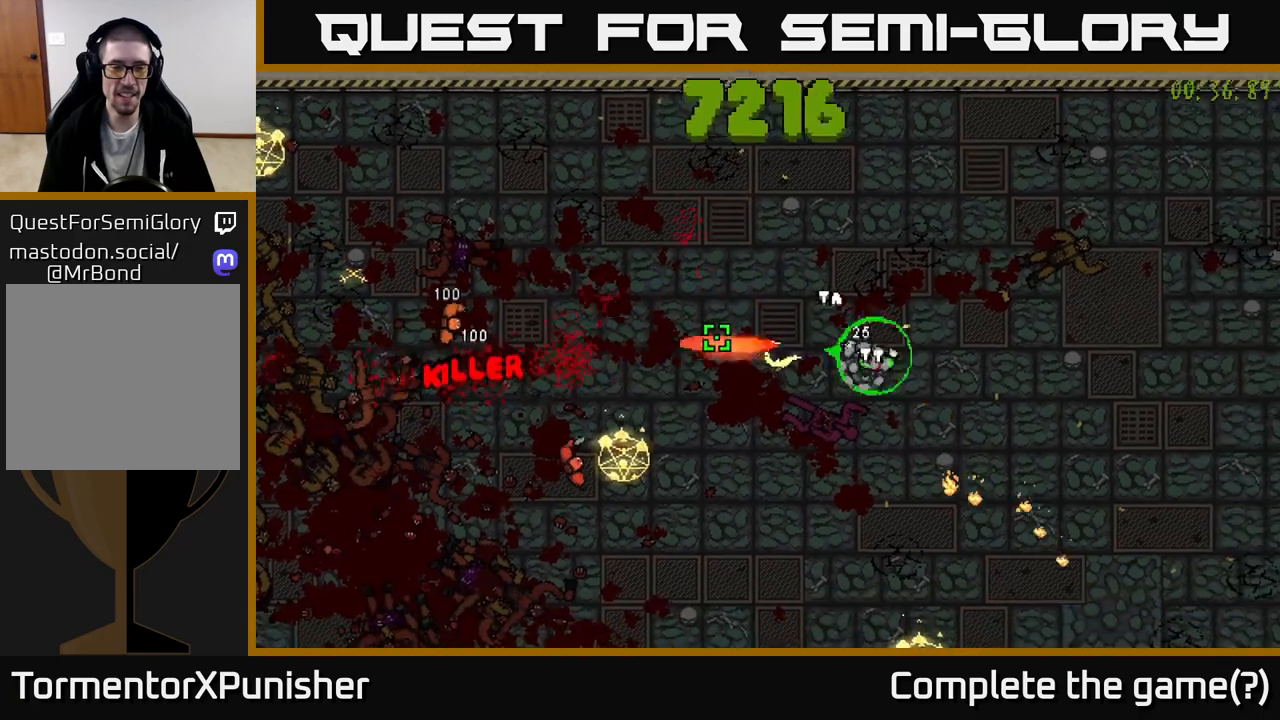
{"buttons": [], "left_stick": "right", "right_stick": "left", "events": [[67, "left_stick", "down-left"], [150, "left_stick", "down"], [417, "R2", "up"], [417, "left_stick", "right"]]}
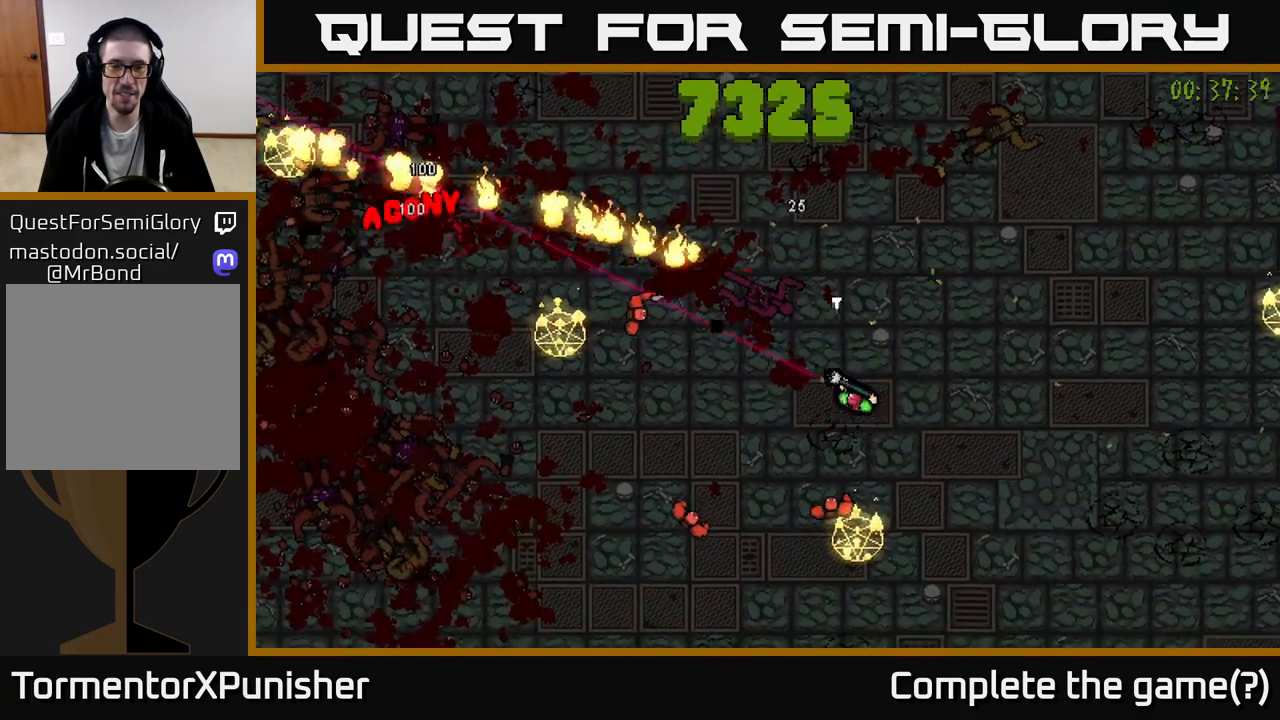
{"buttons": [], "left_stick": "right", "right_stick": "left", "events": []}
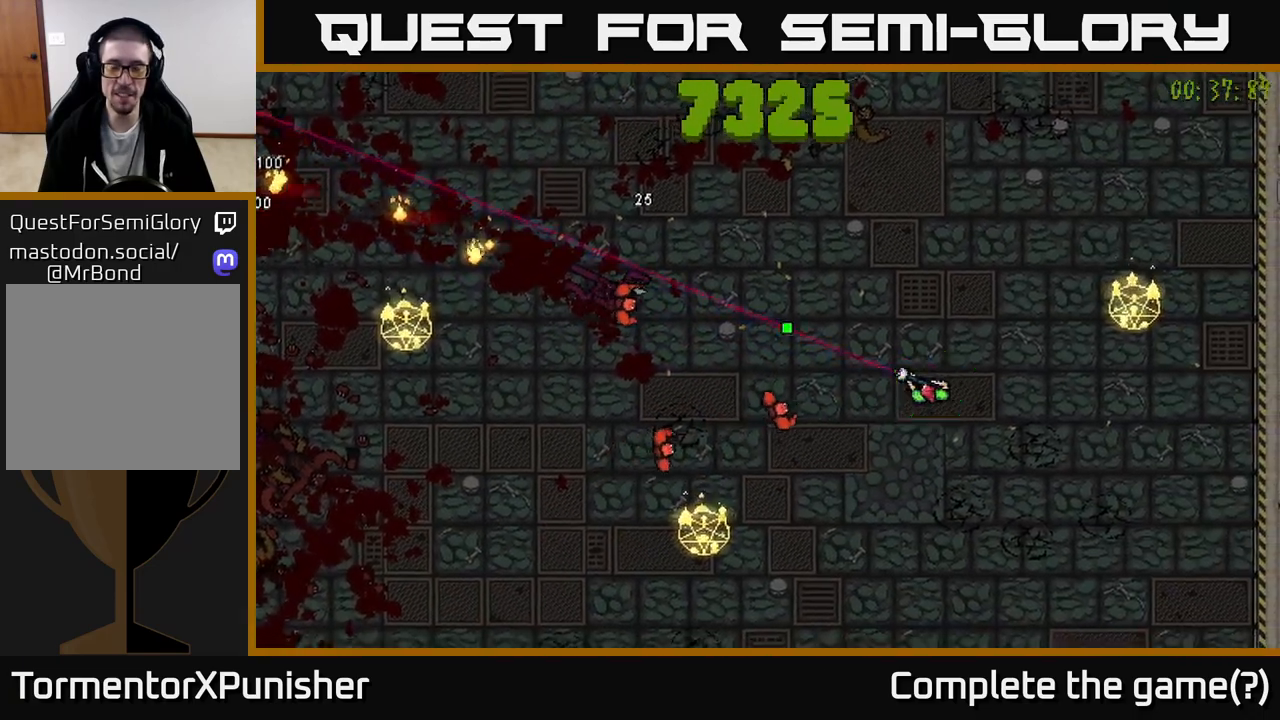
{"buttons": [], "left_stick": "down", "right_stick": "up-left", "events": [[17, "left_stick", "down-right"], [50, "right_stick", "up-left"], [267, "left_stick", "center"], [383, "left_stick", "down"]]}
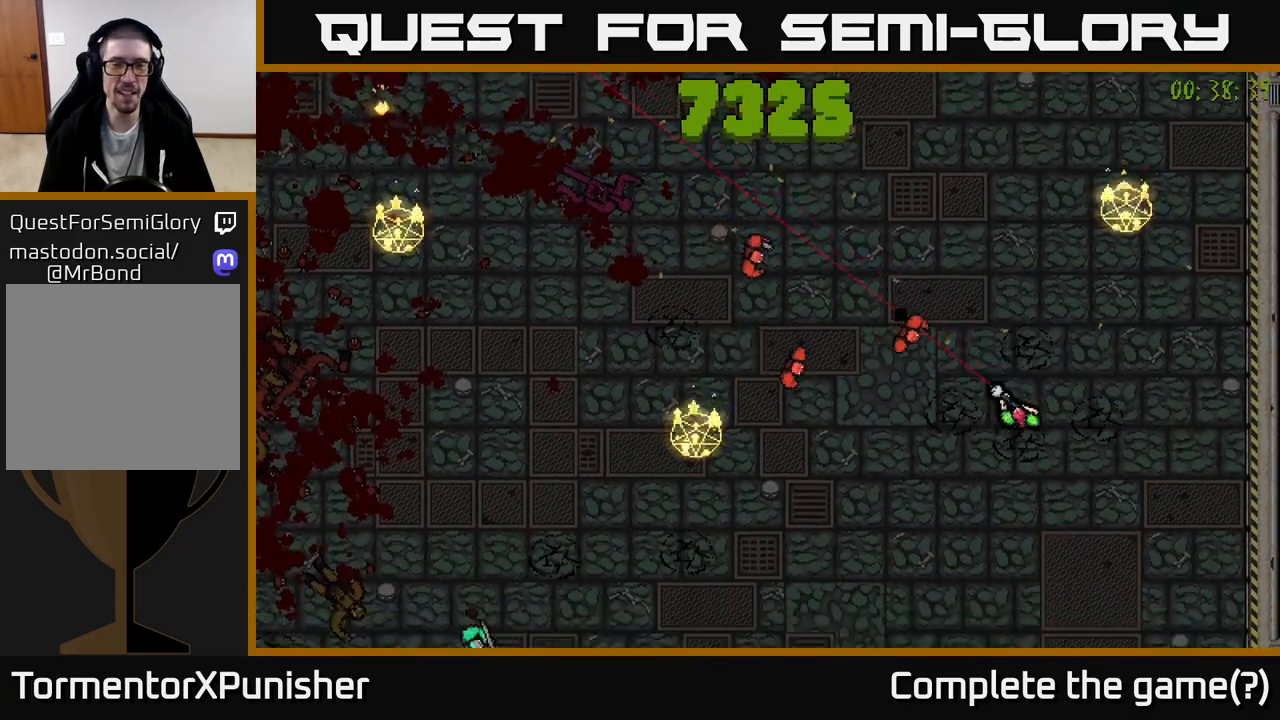
{"buttons": [], "left_stick": "down-left", "right_stick": "up-left", "events": [[333, "left_stick", "down-left"]]}
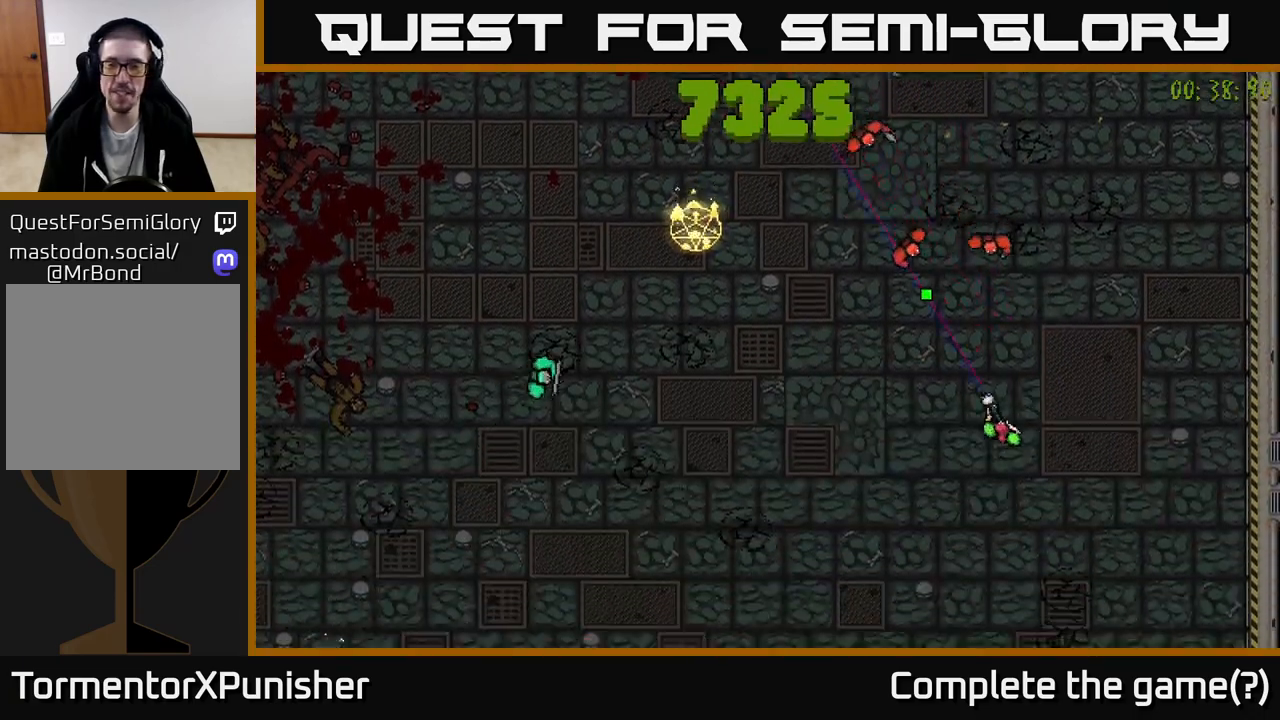
{"buttons": [], "left_stick": "left", "right_stick": "up-left", "events": [[267, "left_stick", "left"]]}
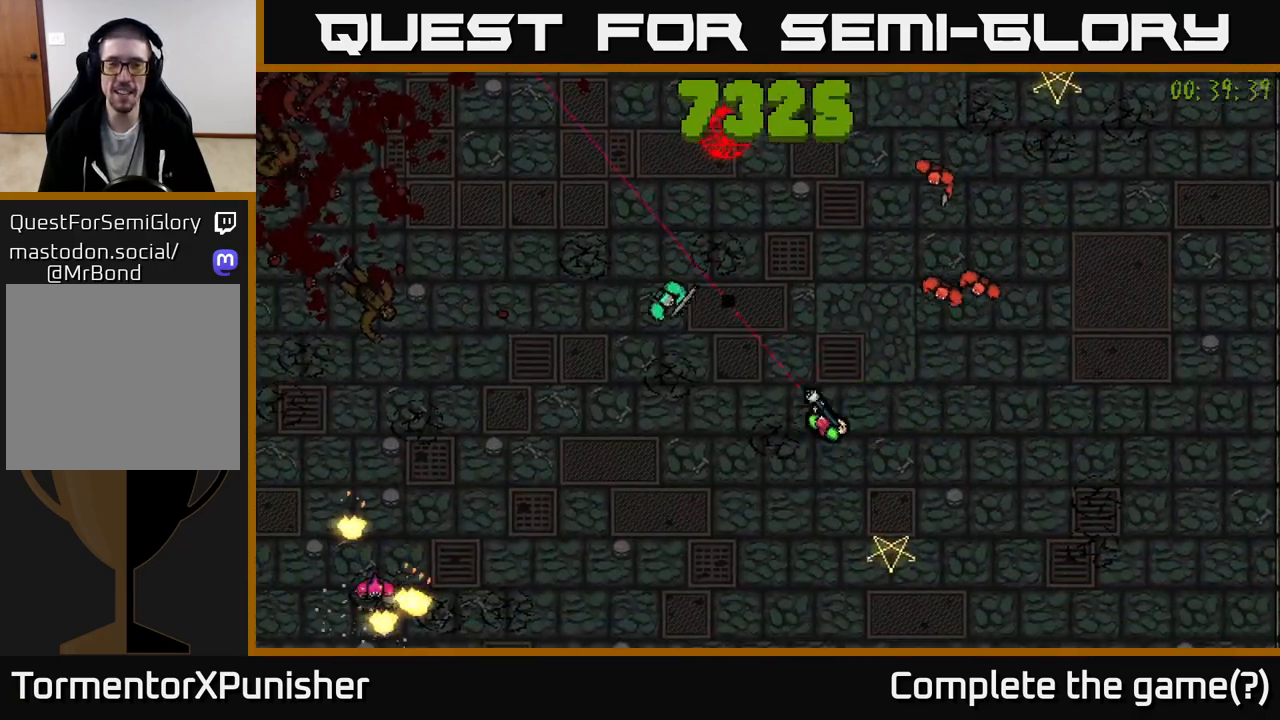
{"buttons": [], "left_stick": "up-left", "right_stick": "up", "events": [[283, "left_stick", "up-left"], [383, "right_stick", "up"]]}
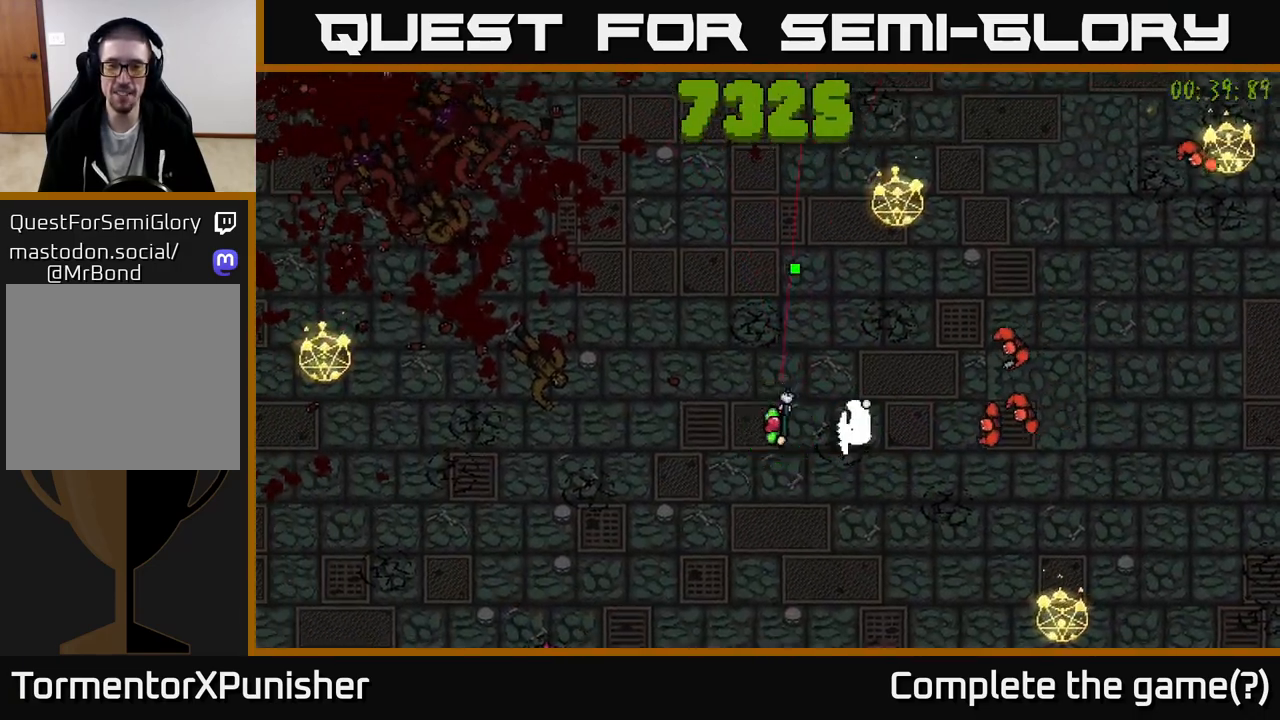
{"buttons": [], "left_stick": "up-left", "right_stick": "right", "events": [[17, "right_stick", "up-right"], [117, "right_stick", "right"]]}
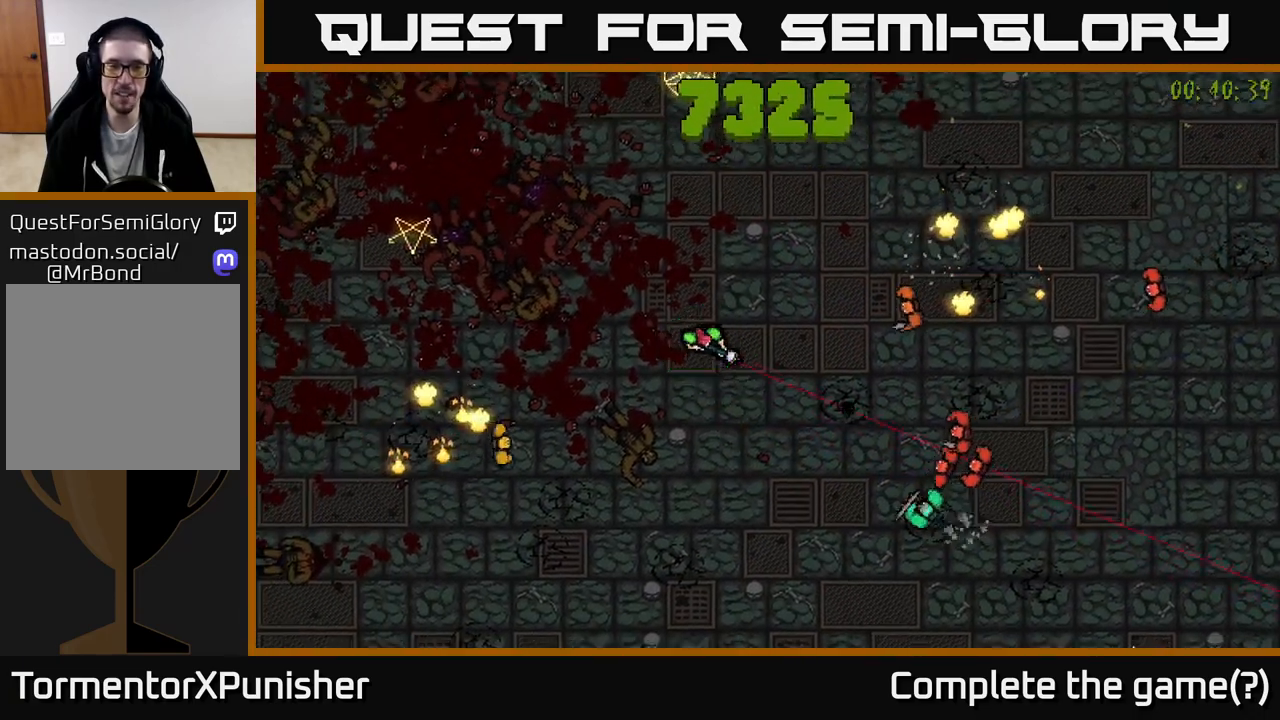
{"buttons": [], "left_stick": "up-left", "right_stick": "down-right", "events": [[83, "left_stick", "center"], [117, "right_stick", "down-right"], [183, "left_stick", "up-left"]]}
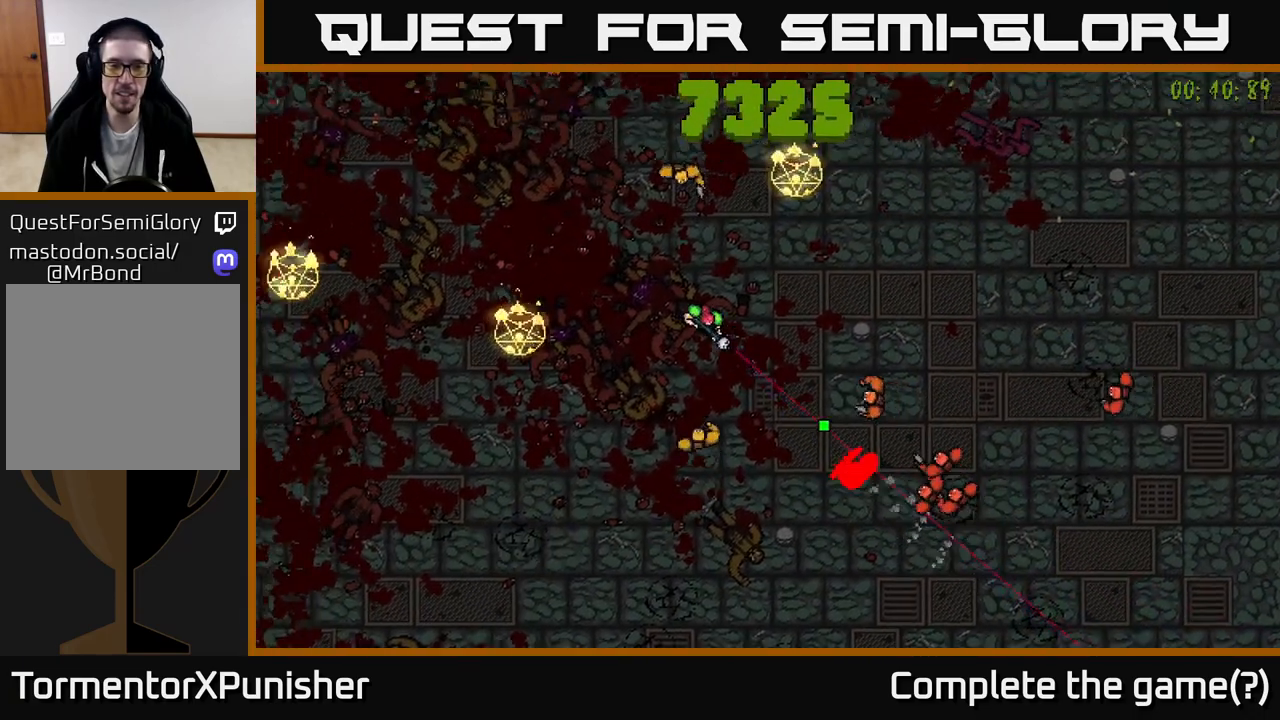
{"buttons": [], "left_stick": "up-left", "right_stick": "down-right", "events": [[233, "left_stick", "left"], [500, "left_stick", "up-left"]]}
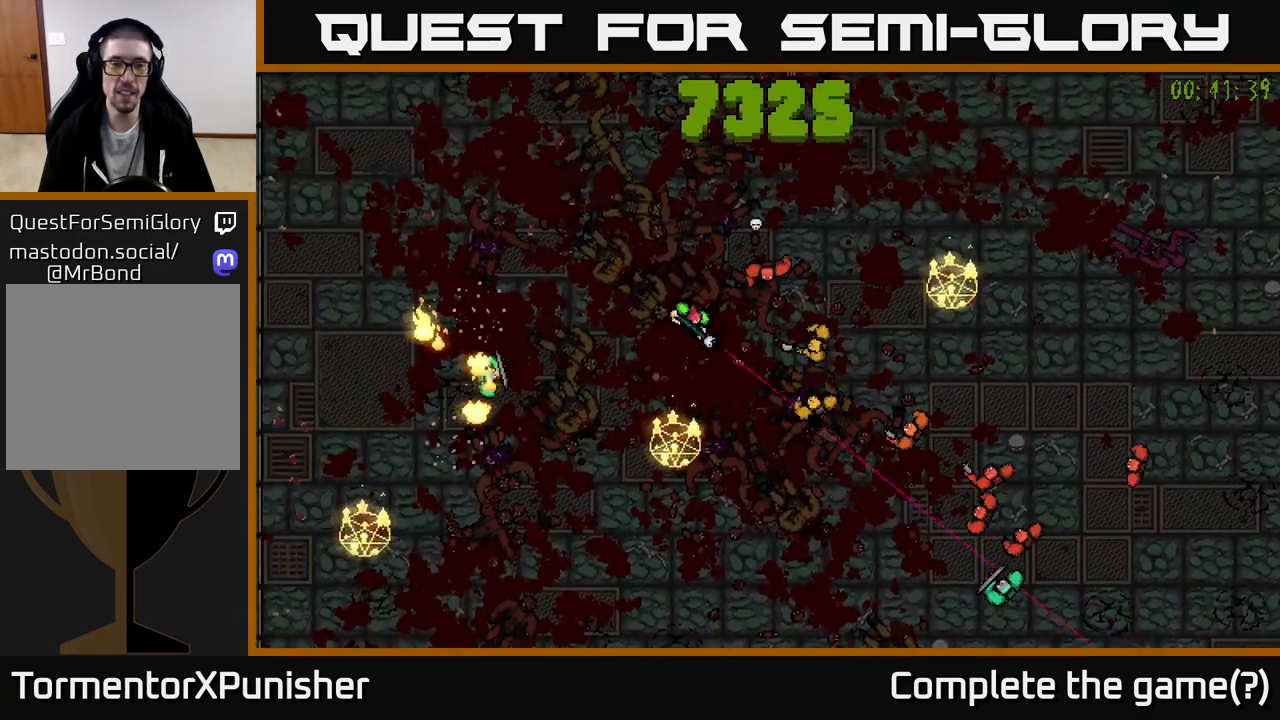
{"buttons": [], "left_stick": "up", "right_stick": "down-right", "events": [[250, "left_stick", "up"]]}
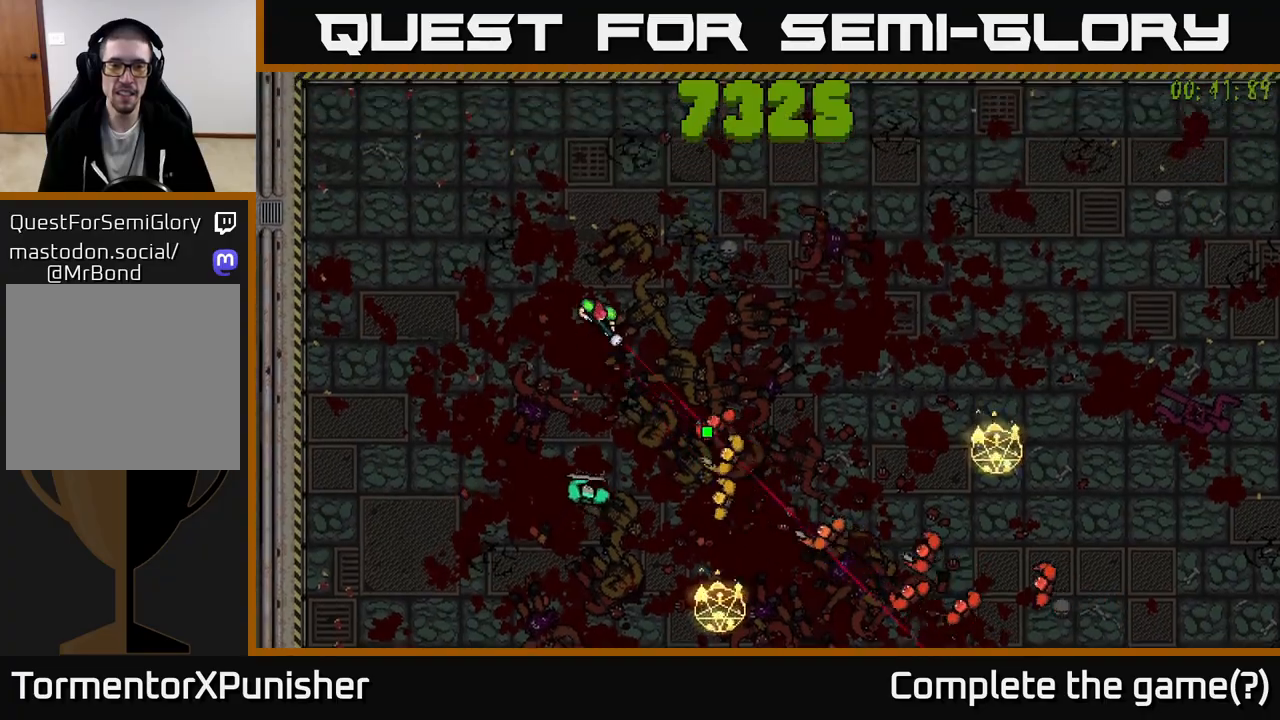
{"buttons": [], "left_stick": "right", "right_stick": "down-right", "events": [[33, "left_stick", "up-right"], [150, "left_stick", "center"], [267, "left_stick", "right"]]}